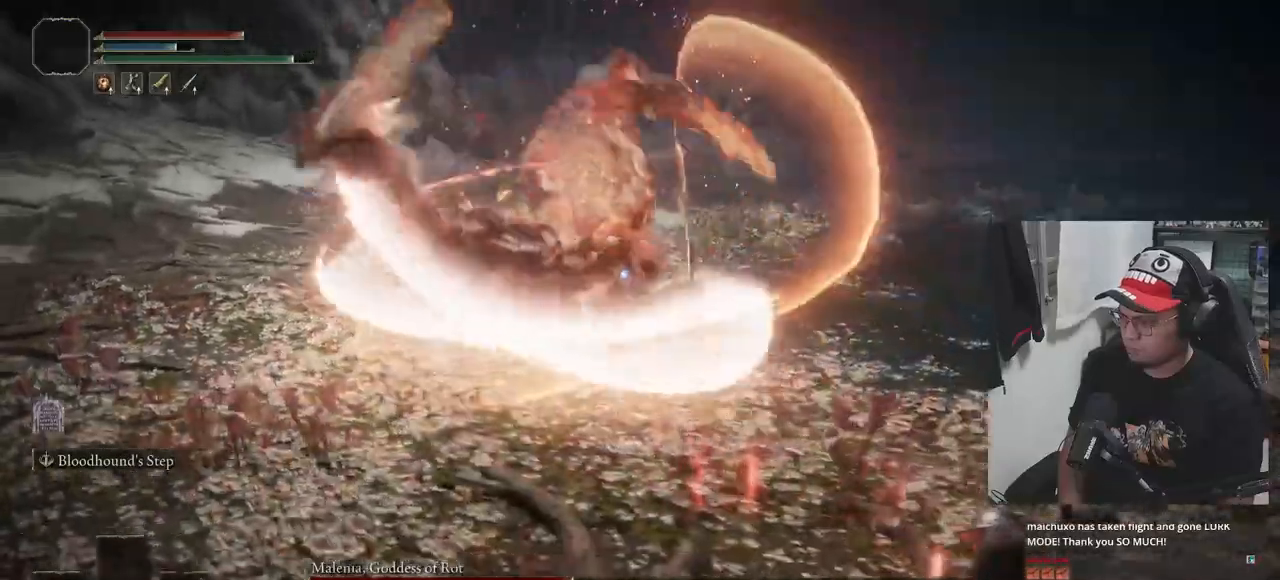
Gameplay with a controller (Xbox layout); each line is a JSON object with the inputs held at the frame after it (dt_ms = milliseconds from this image to that frame). "events" lists button and stick changes between this image and that frame as [ms after this image, input, new state], when the widget could be followed in between.
{"dt_ms": 500, "buttons": ["B"], "left_stick": "down-right", "right_stick": "center", "events": []}
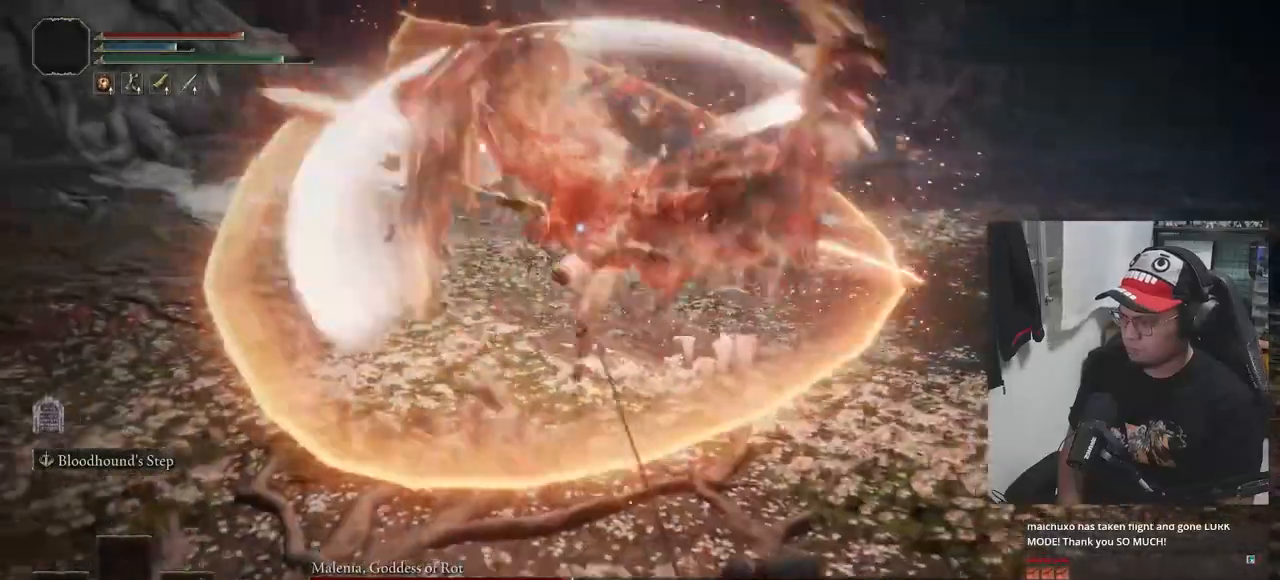
{"dt_ms": 500, "buttons": ["B"], "left_stick": "down", "right_stick": "center", "events": [[433, "left_stick", "down"]]}
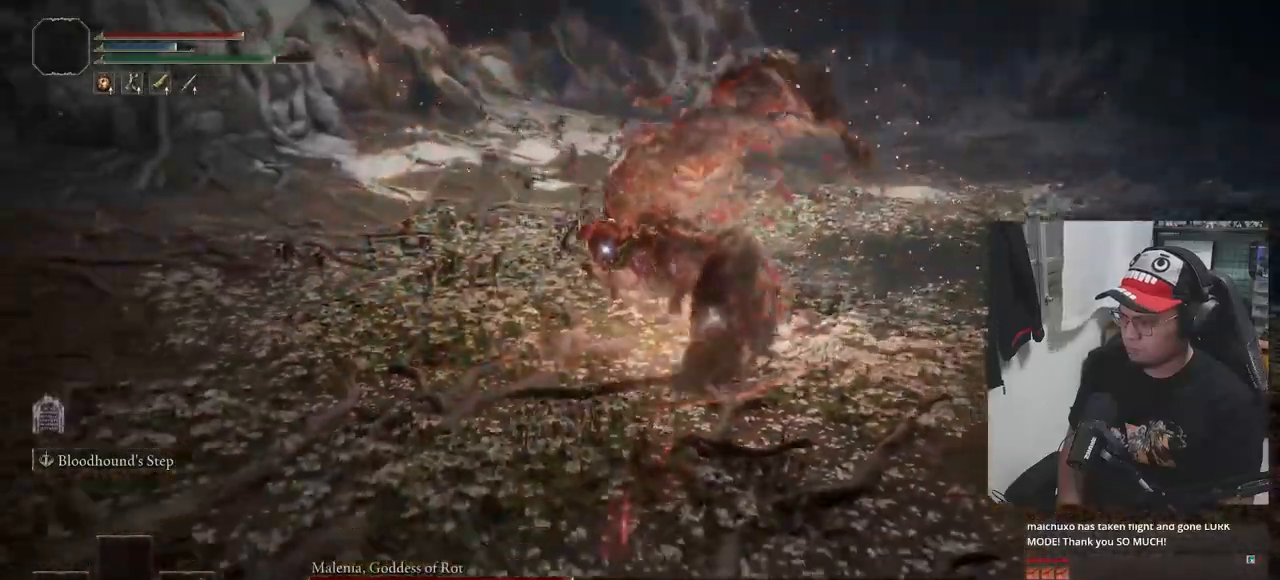
{"dt_ms": 1000, "buttons": [], "left_stick": "center", "right_stick": "center"}
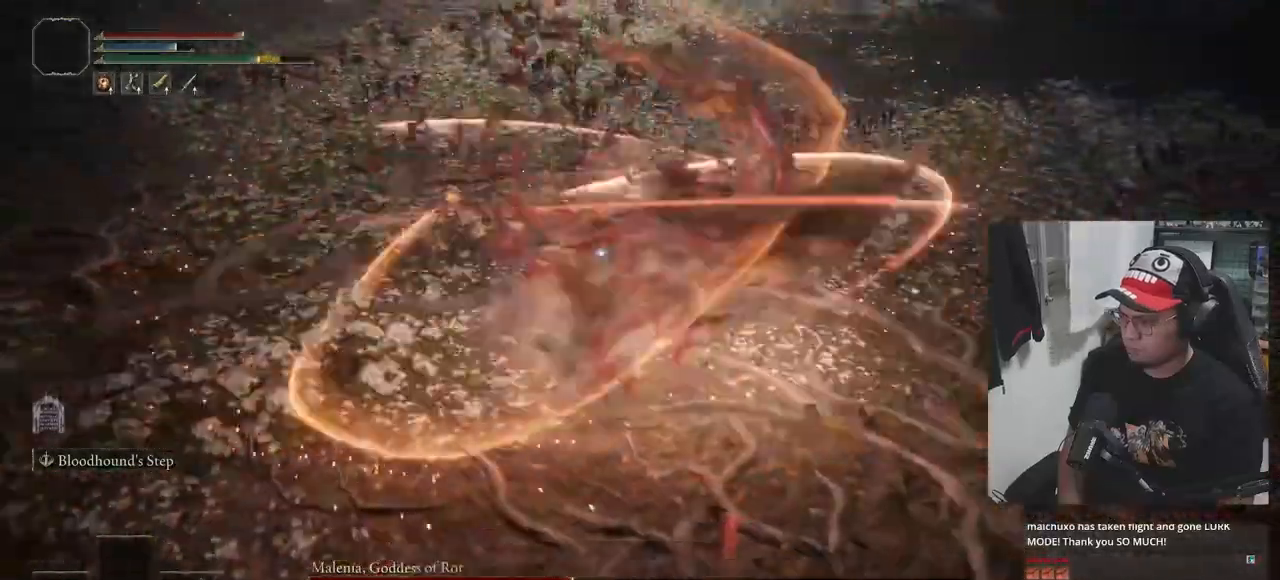
{"dt_ms": 500, "buttons": [], "left_stick": "up", "right_stick": "center", "events": [[300, "left_stick", "up"]]}
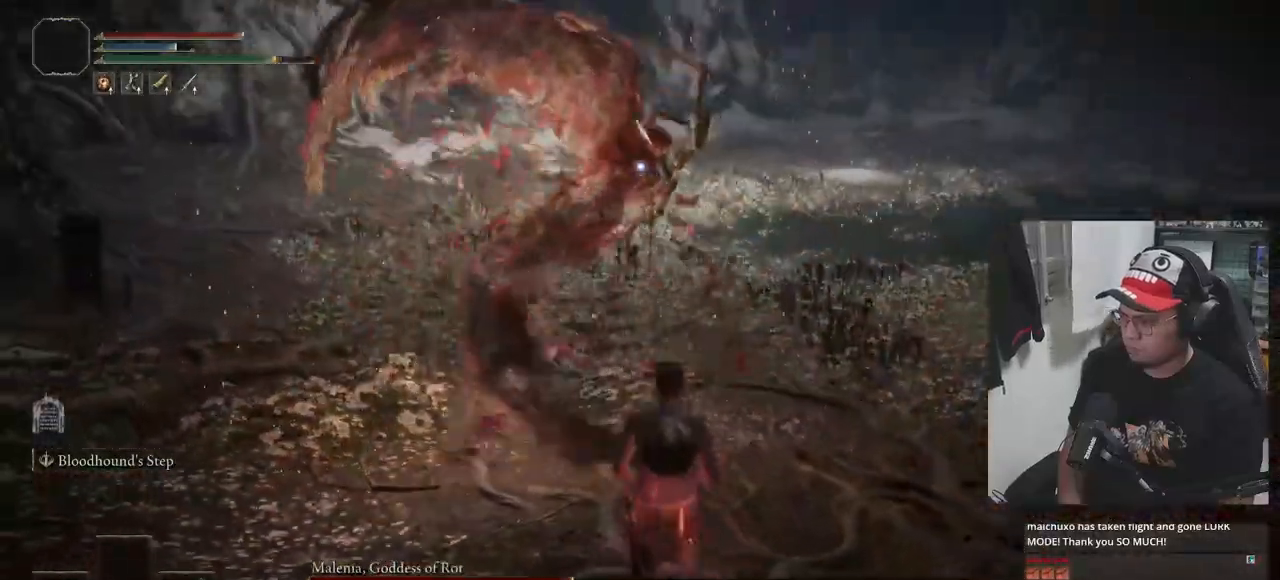
{"dt_ms": 500, "buttons": ["B"], "left_stick": "down-right", "right_stick": "center"}
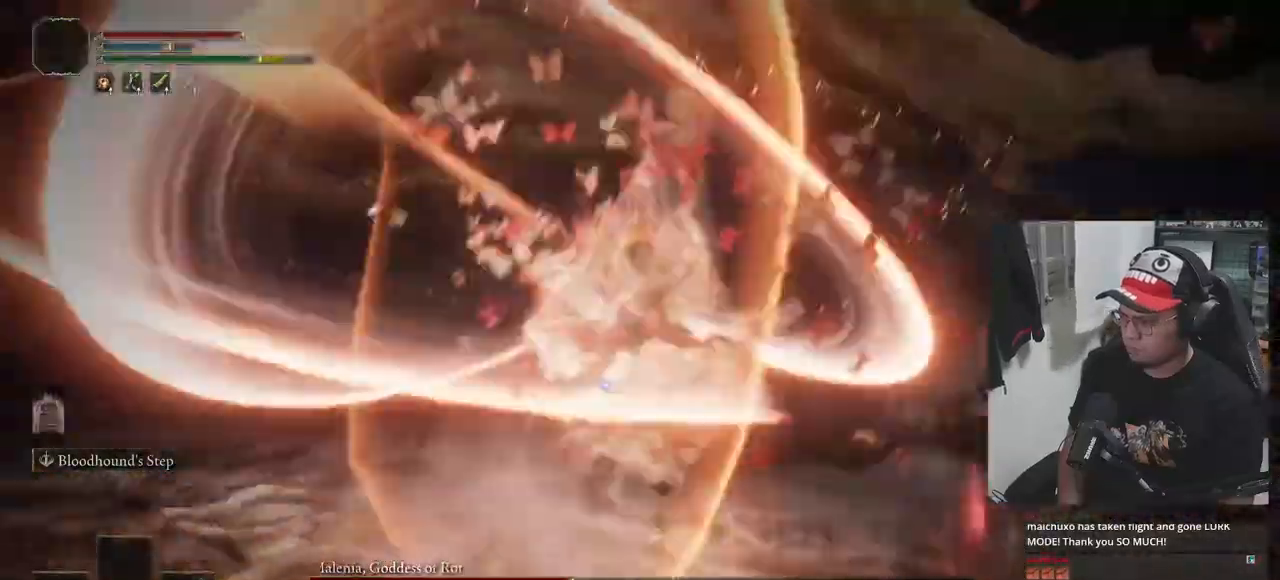
{"dt_ms": 500, "buttons": [], "left_stick": "down", "right_stick": "center"}
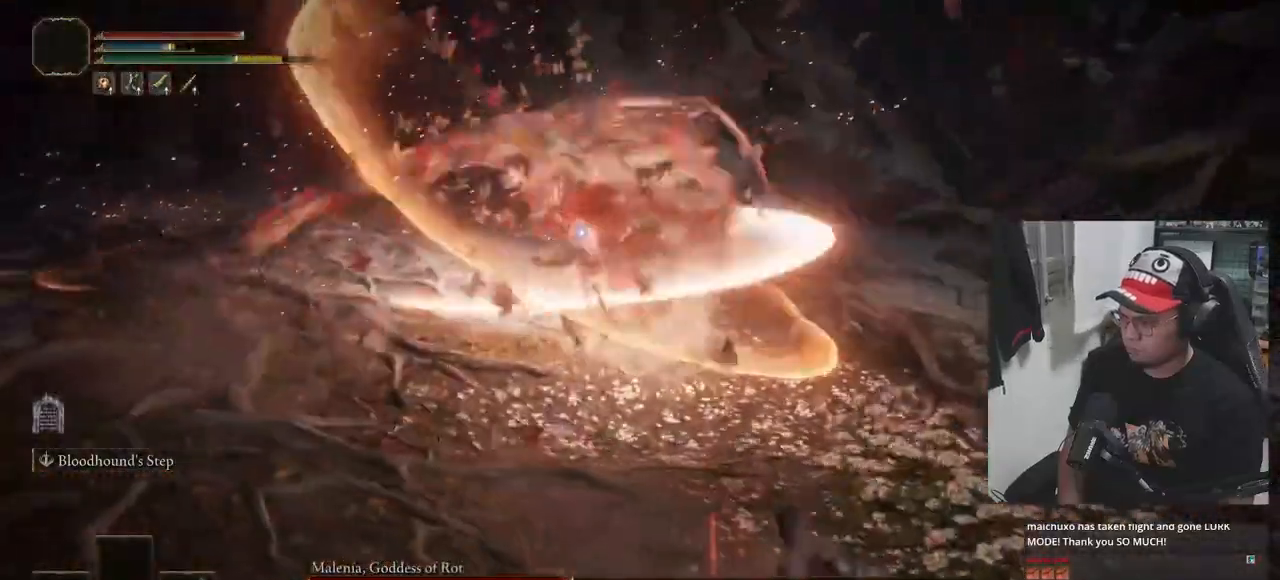
{"dt_ms": 500, "buttons": ["Y"], "left_stick": "down", "right_stick": "center", "events": [[283, "Y", "down"]]}
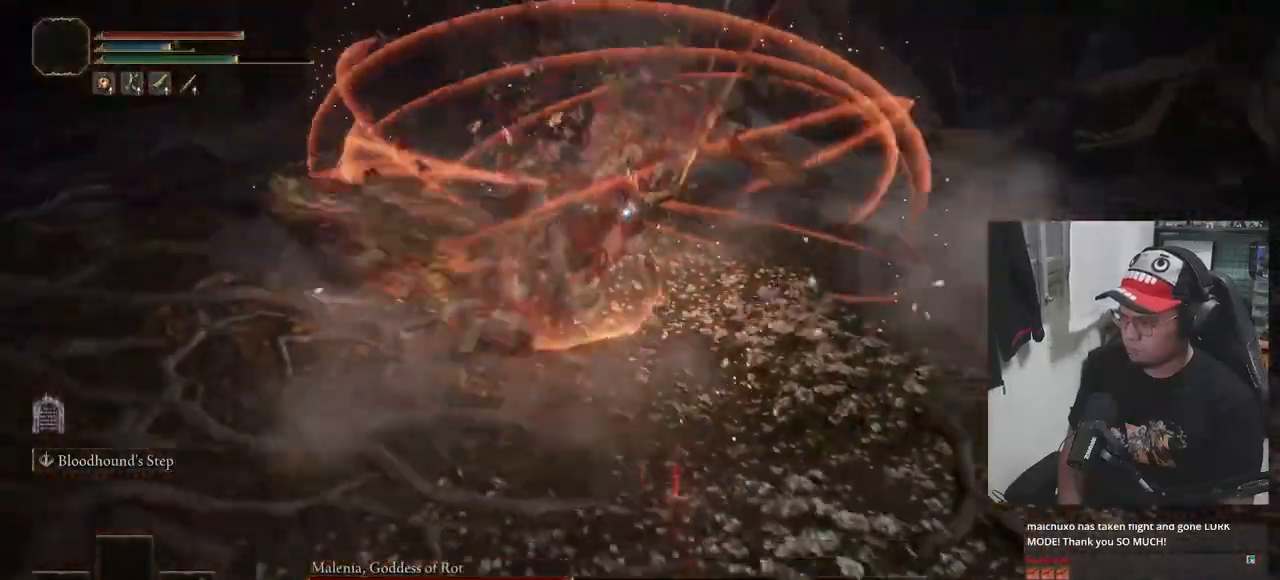
{"dt_ms": 500, "buttons": ["Y"], "left_stick": "down", "right_stick": "center", "events": [[167, "R1", "down"], [250, "R1", "up"]]}
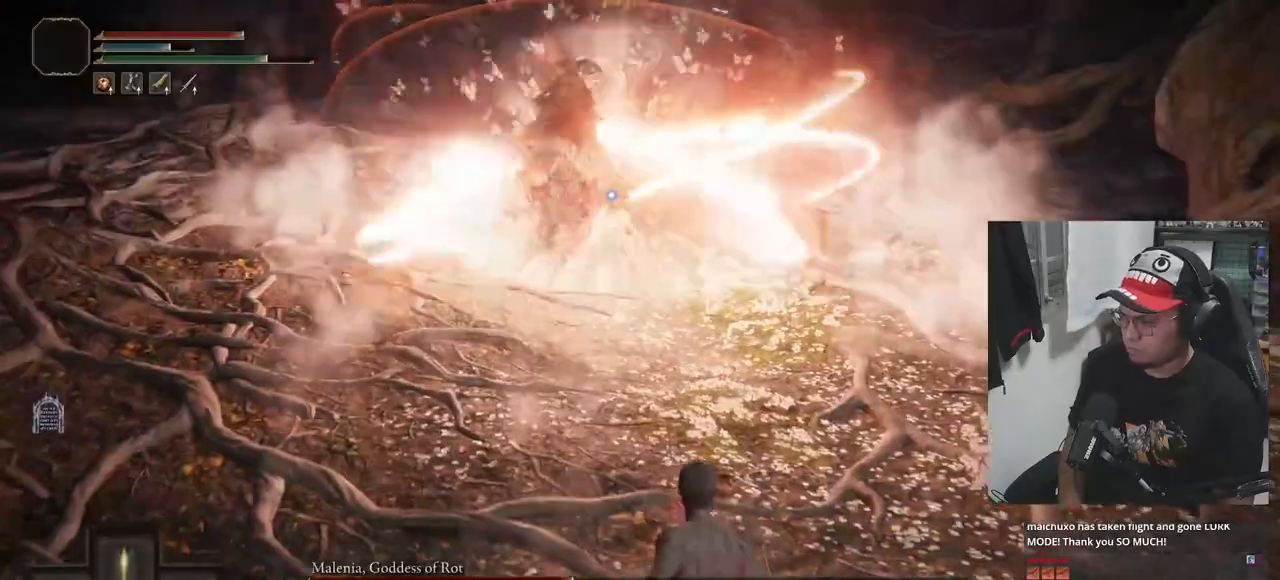
{"dt_ms": 500, "buttons": ["B"], "left_stick": "down", "right_stick": "center", "events": [[217, "Y", "up"], [500, "B", "down"]]}
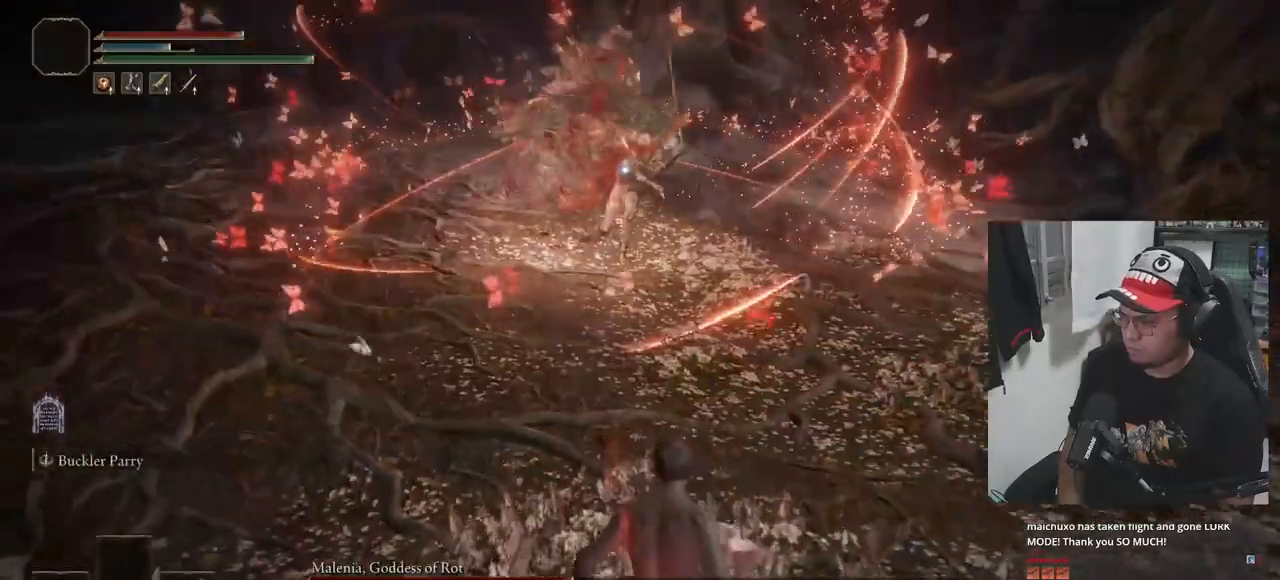
{"dt_ms": 500, "buttons": ["B"], "left_stick": "down", "right_stick": "center", "events": []}
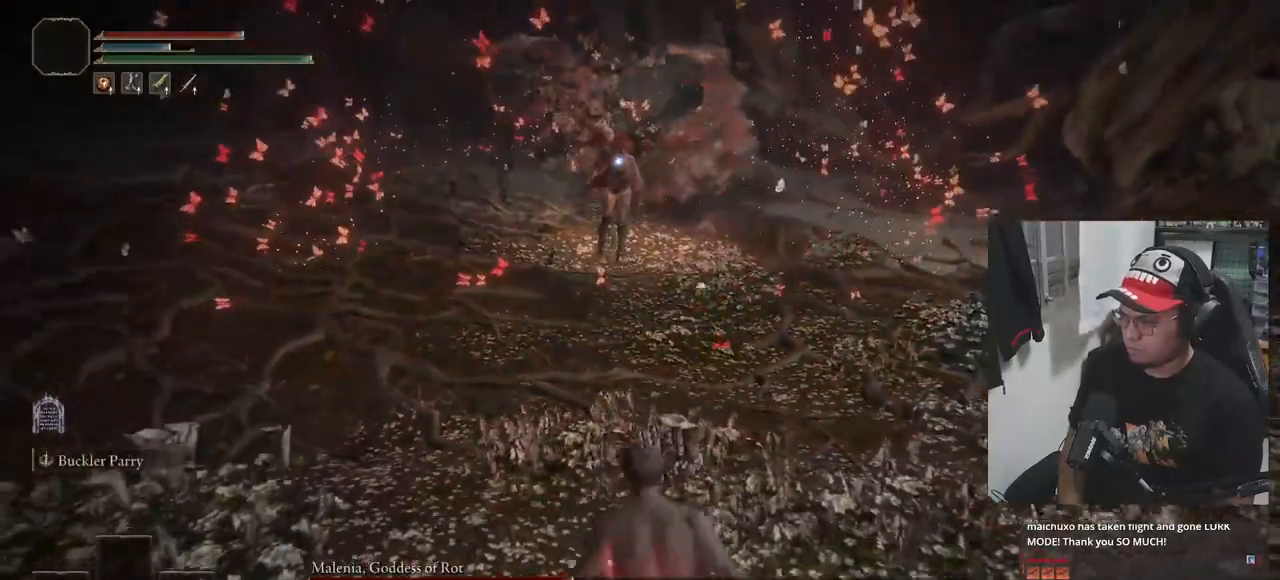
{"dt_ms": 500, "buttons": ["B"], "left_stick": "down", "right_stick": "center", "events": []}
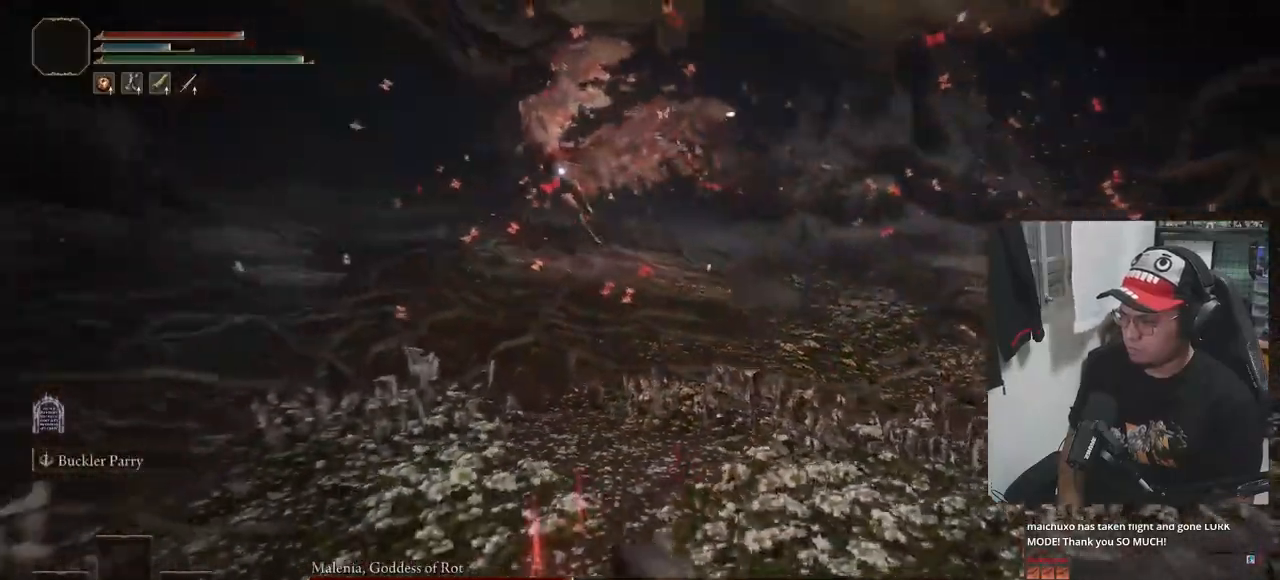
{"dt_ms": 500, "buttons": ["B"], "left_stick": "left", "right_stick": "center", "events": [[233, "left_stick", "down-left"], [250, "B", "up"], [467, "left_stick", "left"], [500, "B", "down"]]}
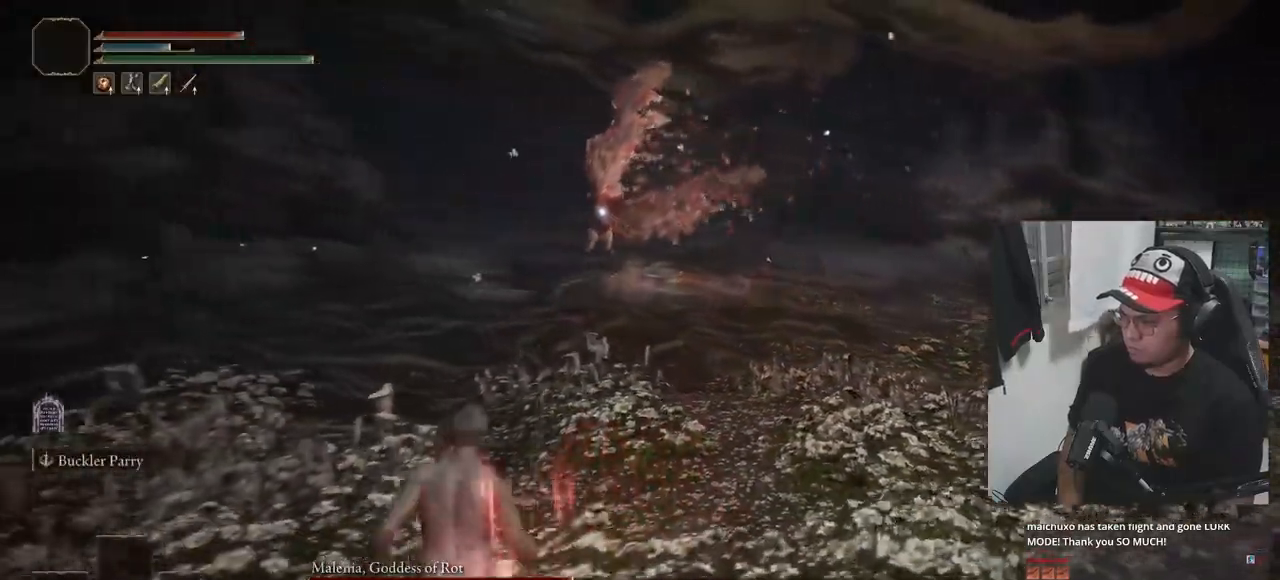
{"dt_ms": 500, "buttons": ["B"], "left_stick": "left", "right_stick": "center", "events": []}
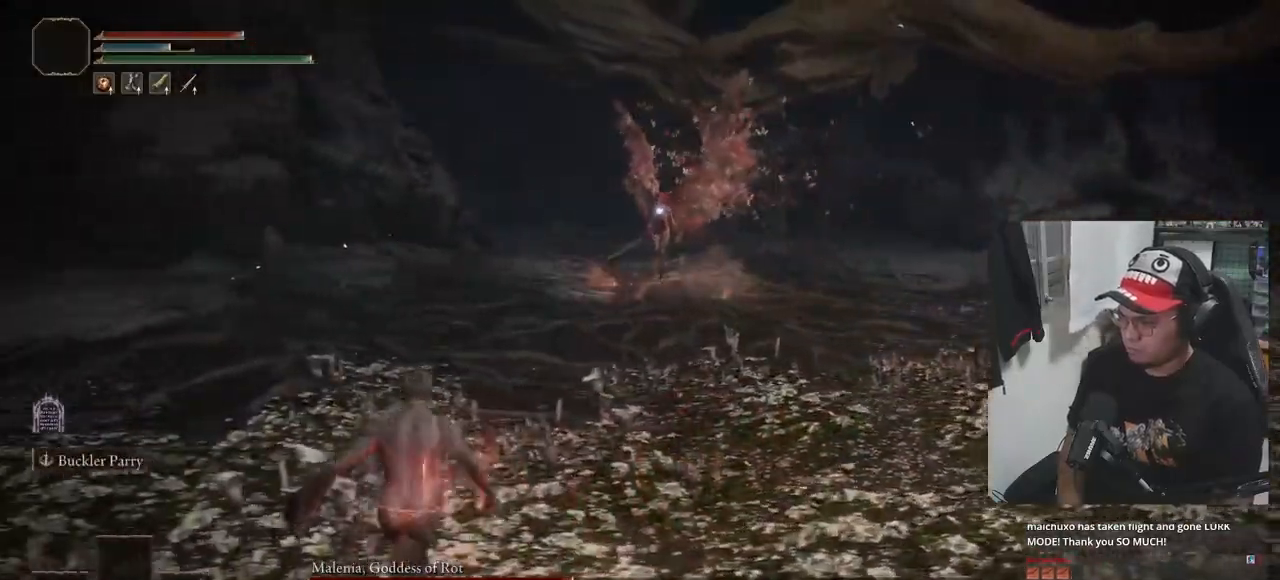
{"dt_ms": 500, "buttons": ["B"], "left_stick": "down-left", "right_stick": "center", "events": [[383, "left_stick", "down-left"]]}
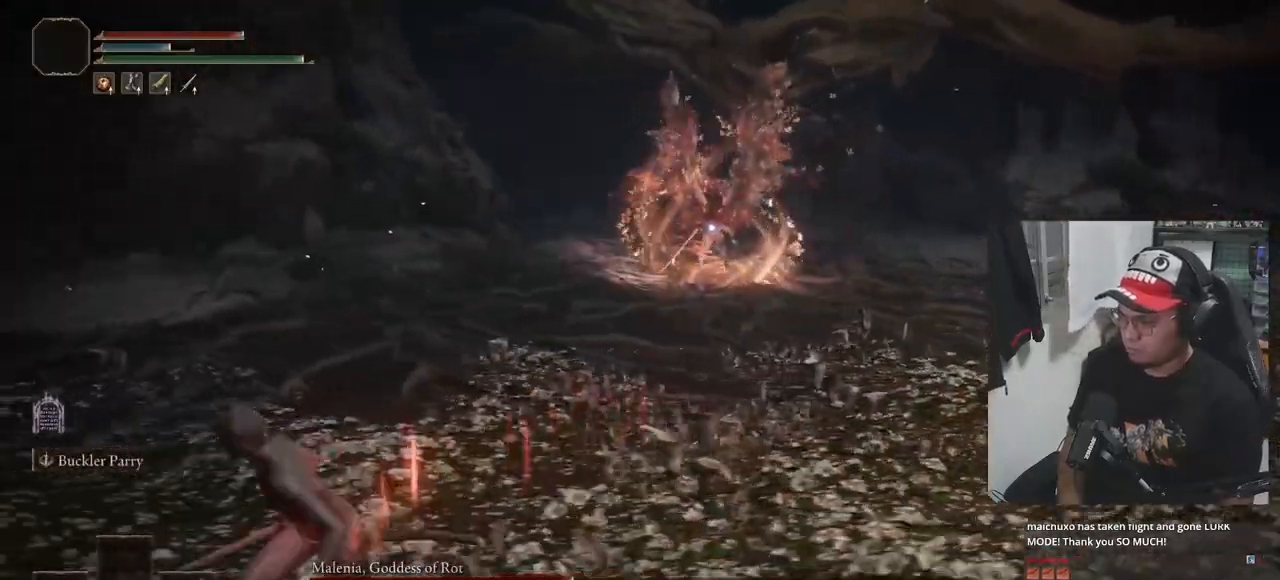
{"dt_ms": 500, "buttons": ["B"], "left_stick": "down", "right_stick": "center", "events": [[17, "left_stick", "down"]]}
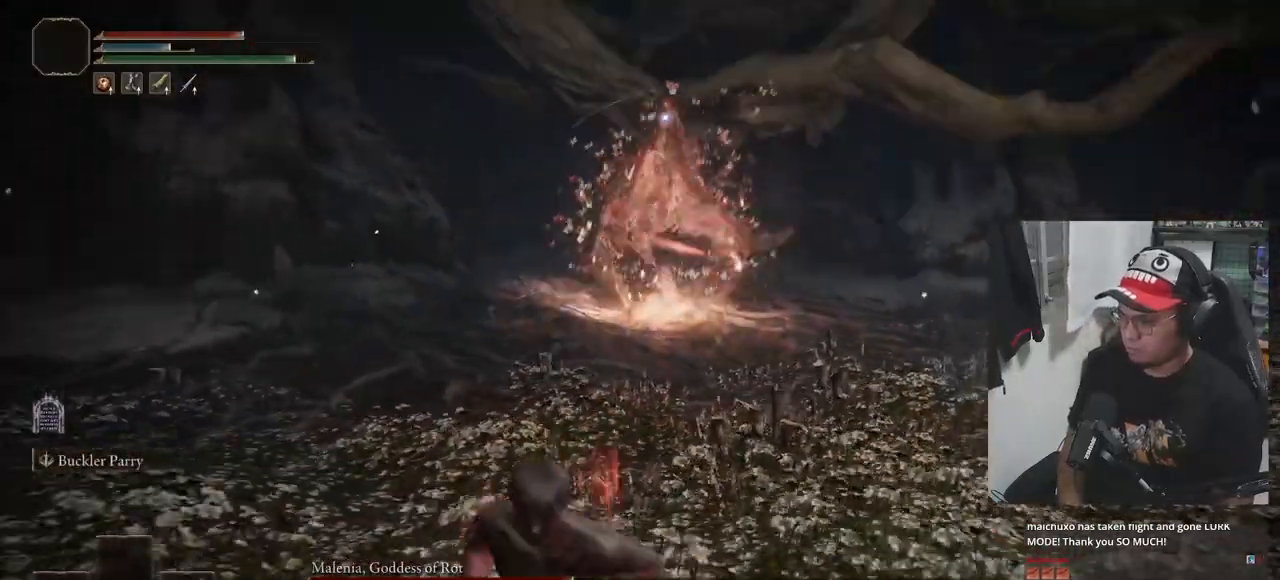
{"dt_ms": 500, "buttons": ["B"], "left_stick": "down", "right_stick": "center", "events": []}
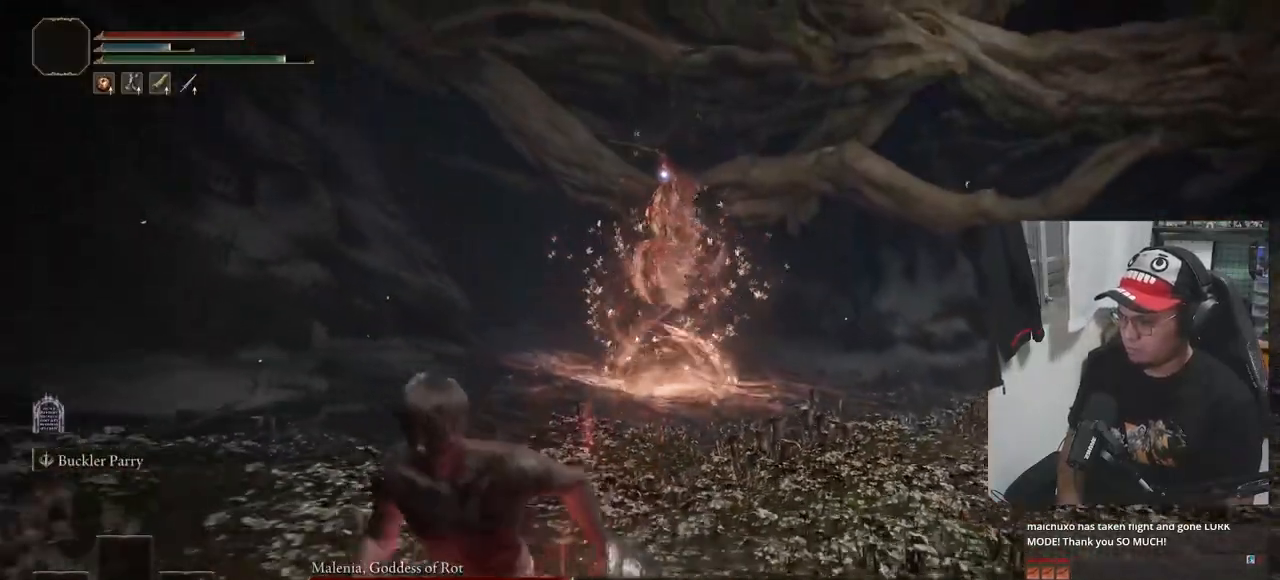
{"dt_ms": 500, "buttons": ["B"], "left_stick": "down", "right_stick": "center", "events": []}
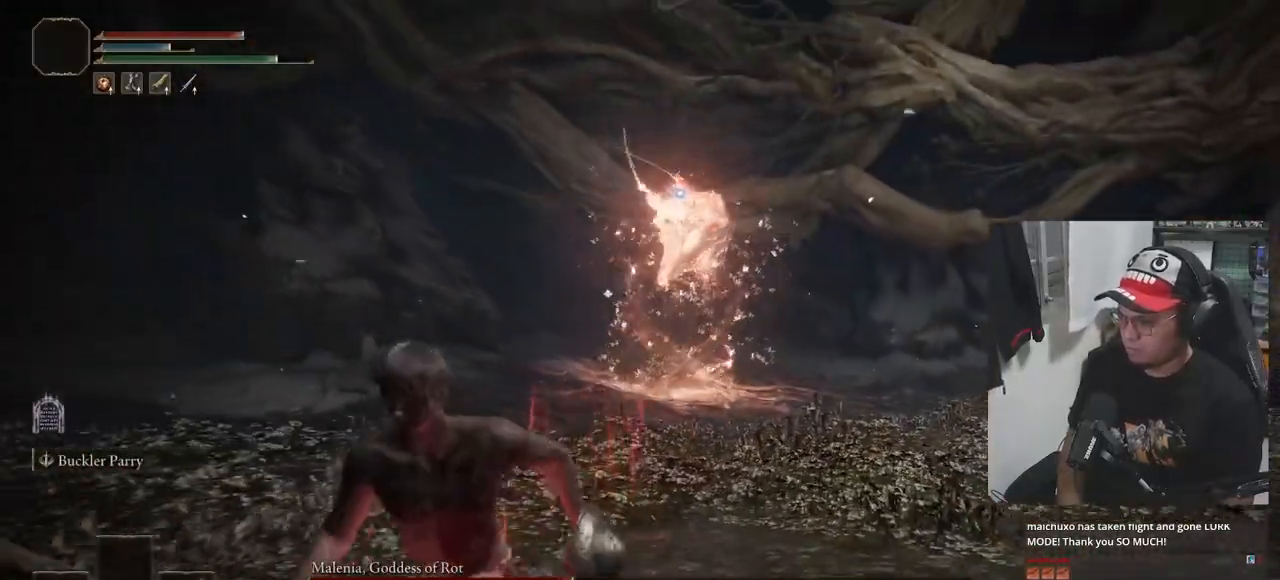
{"dt_ms": 500, "buttons": ["B"], "left_stick": "down", "right_stick": "center", "events": []}
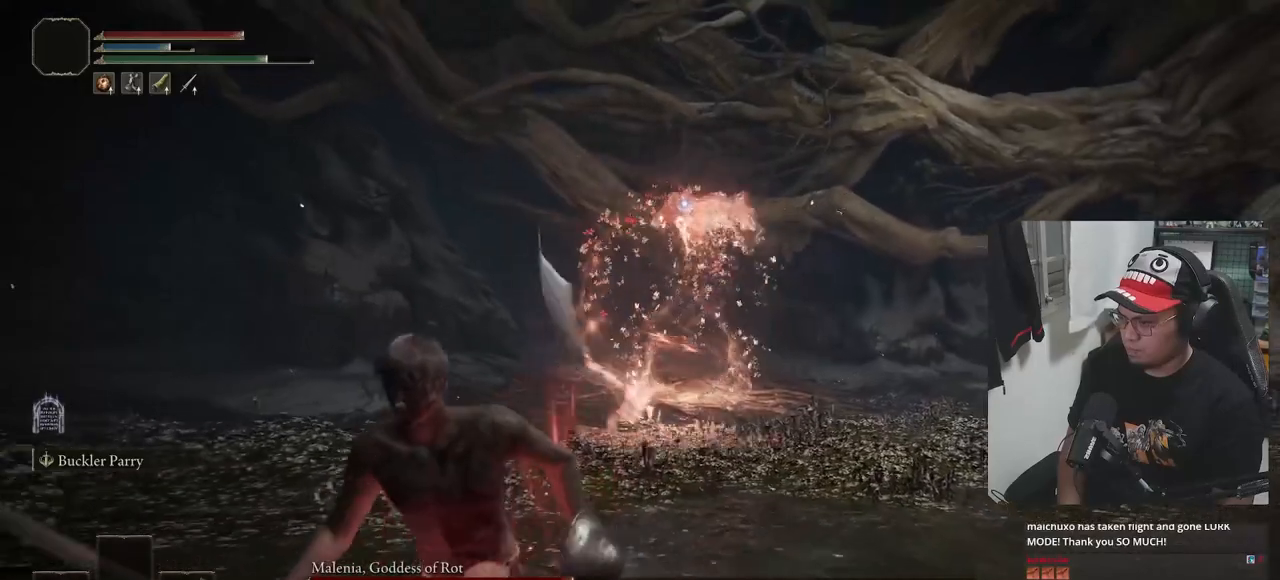
{"dt_ms": 500, "buttons": ["B"], "left_stick": "down", "right_stick": "center", "events": []}
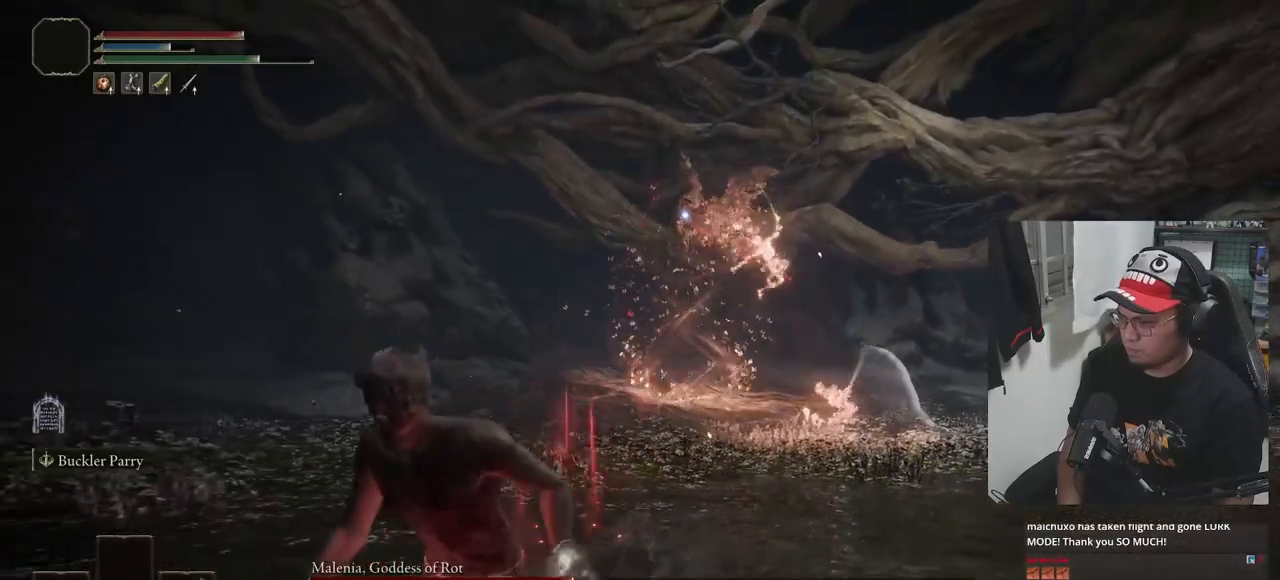
{"dt_ms": 500, "buttons": ["B"], "left_stick": "down", "right_stick": "center", "events": []}
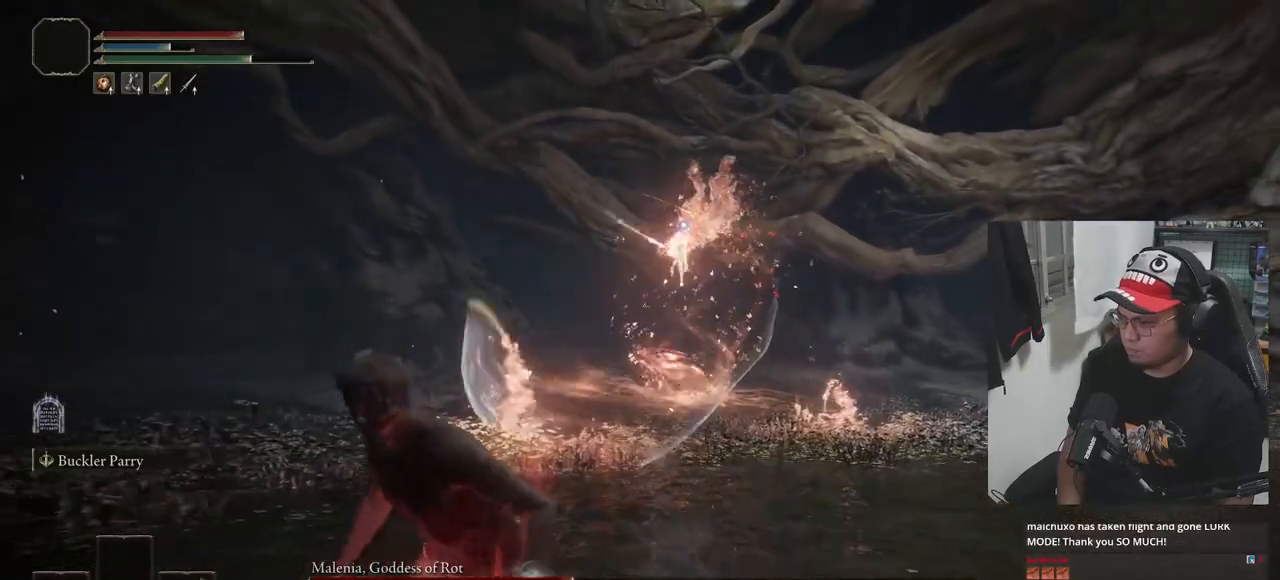
{"dt_ms": 500, "buttons": ["B"], "left_stick": "down", "right_stick": "center", "events": []}
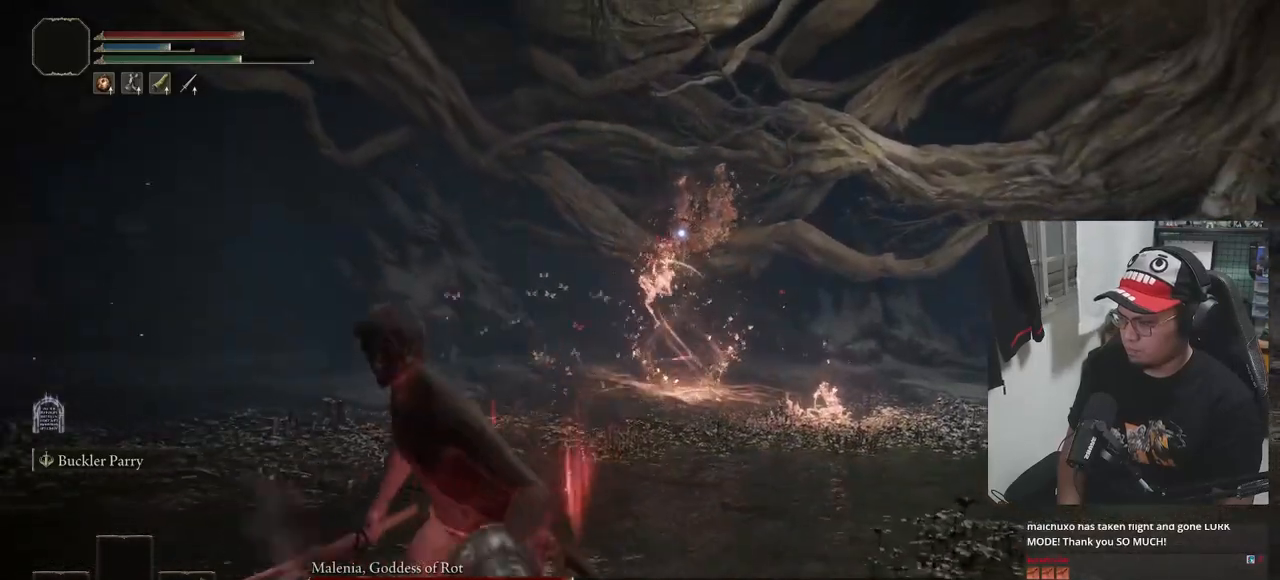
{"dt_ms": 500, "buttons": ["B"], "left_stick": "down", "right_stick": "center", "events": []}
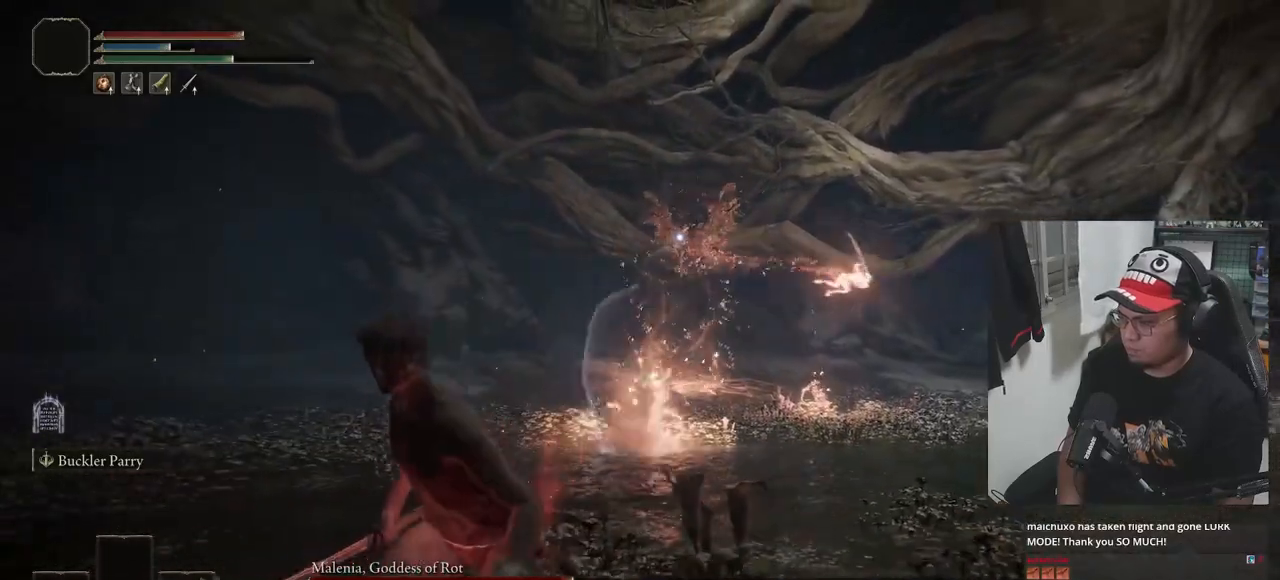
{"dt_ms": 500, "buttons": ["B"], "left_stick": "down-left", "right_stick": "center", "events": [[333, "left_stick", "down-left"]]}
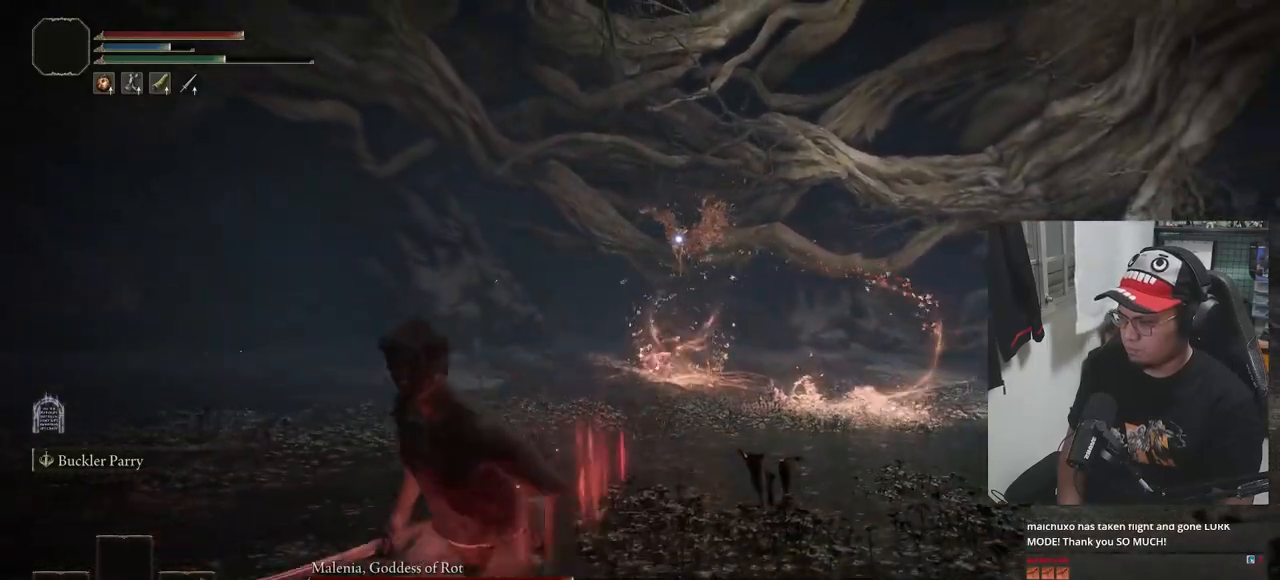
{"dt_ms": 500, "buttons": [], "left_stick": "down-left", "right_stick": "center", "events": [[17, "B", "up"]]}
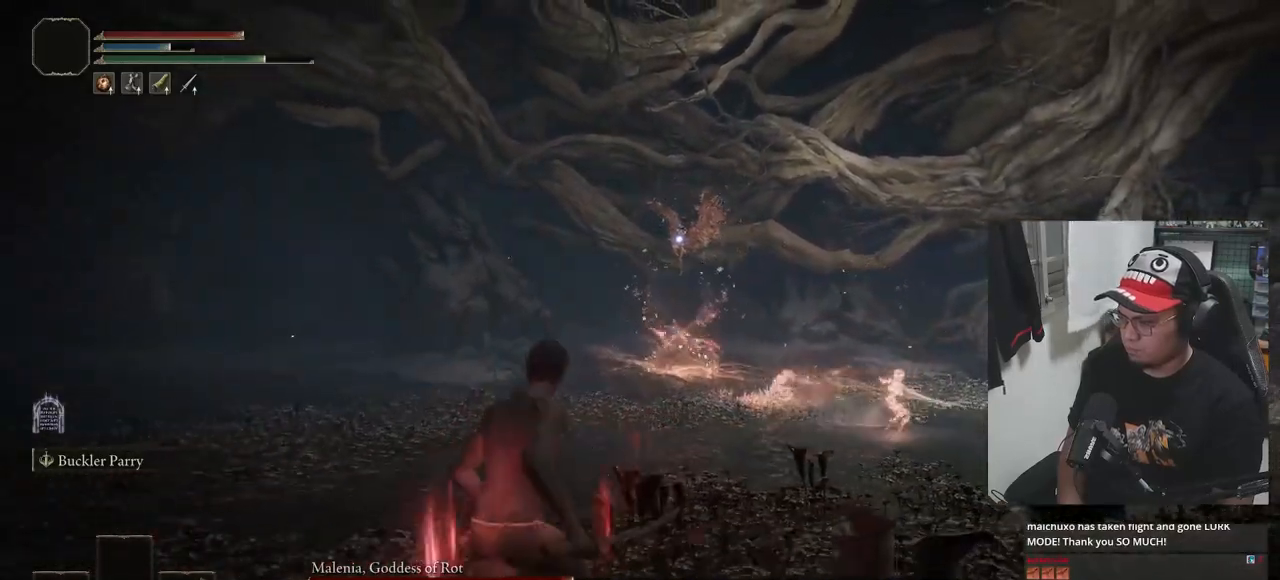
{"dt_ms": 500, "buttons": [], "left_stick": "down-left", "right_stick": "center", "events": []}
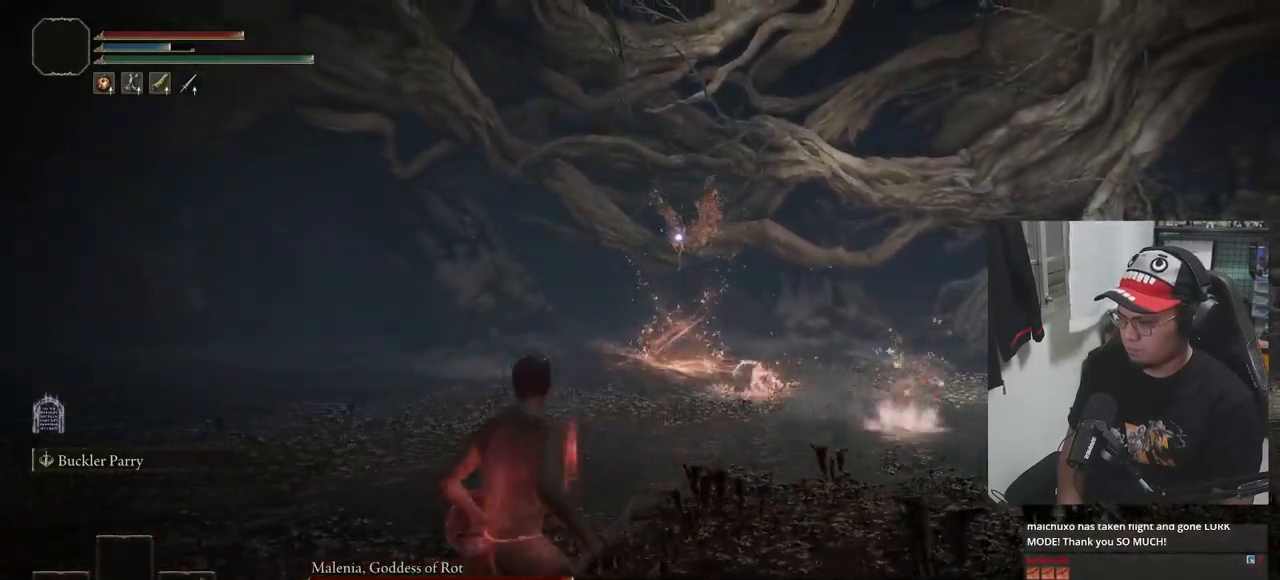
{"dt_ms": 500, "buttons": [], "left_stick": "left", "right_stick": "center", "events": [[333, "left_stick", "left"]]}
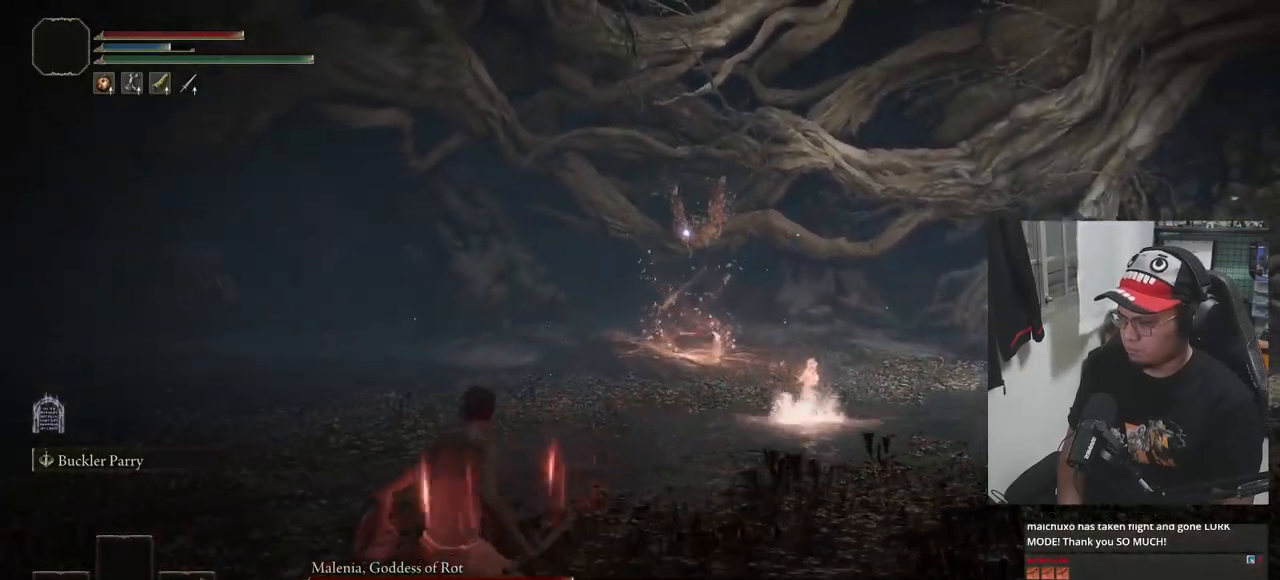
{"dt_ms": 500, "buttons": [], "left_stick": "left", "right_stick": "center", "events": []}
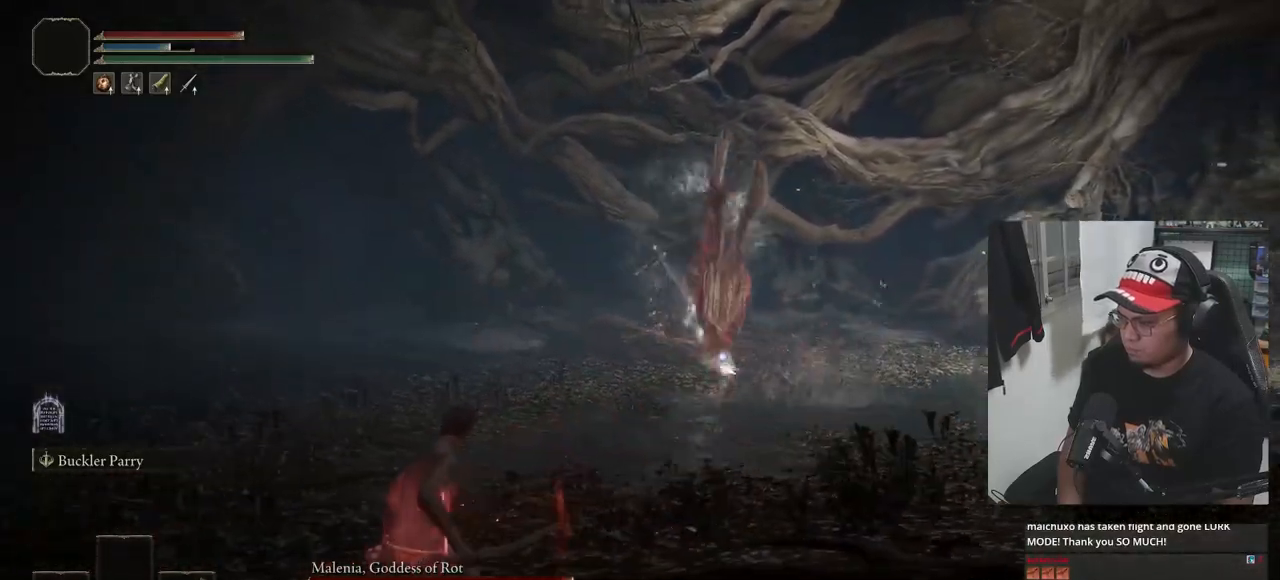
{"dt_ms": 500, "buttons": ["B"], "left_stick": "up", "right_stick": "center", "events": [[17, "B", "down"], [250, "left_stick", "up-left"], [400, "left_stick", "up"]]}
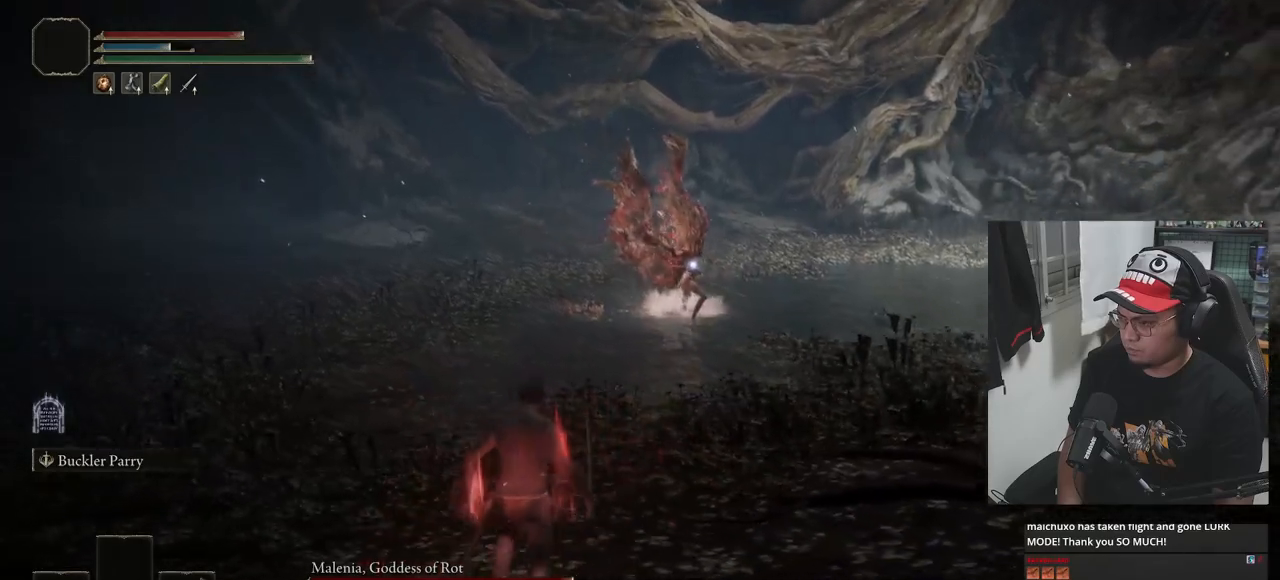
{"dt_ms": 500, "buttons": ["B"], "left_stick": "up", "right_stick": "center", "events": [[50, "left_stick", "up-right"], [400, "left_stick", "up"]]}